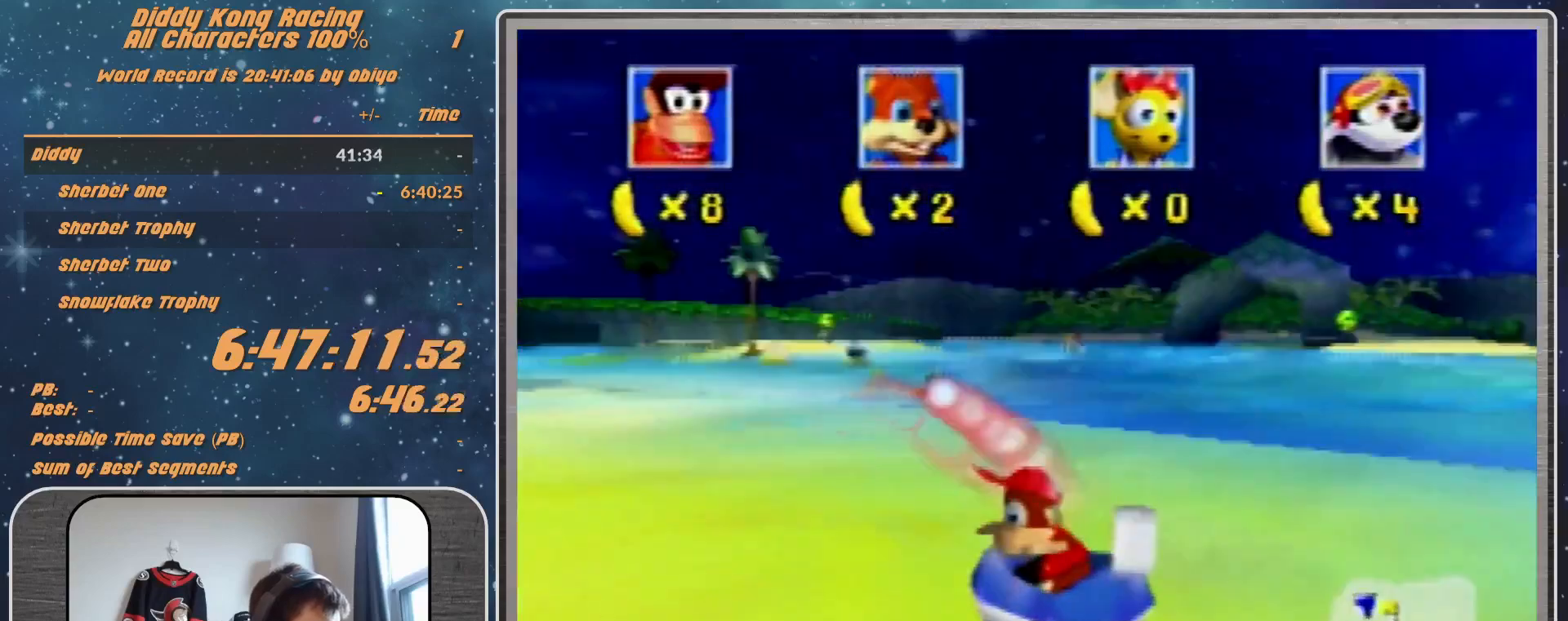
Gameplay with a controller (Nintendo layout); each line is a JSON object with the inputs held at the frame after it. "events" lists button and stick changes between this image and that frame as [ms after this image, input, new state], when the widget could be followed in between. Not read: L1 L3 R3.
{"buttons": ["A", "R1"], "left_stick": "right", "events": [[300, "left_stick", "center"], [433, "left_stick", "right"]]}
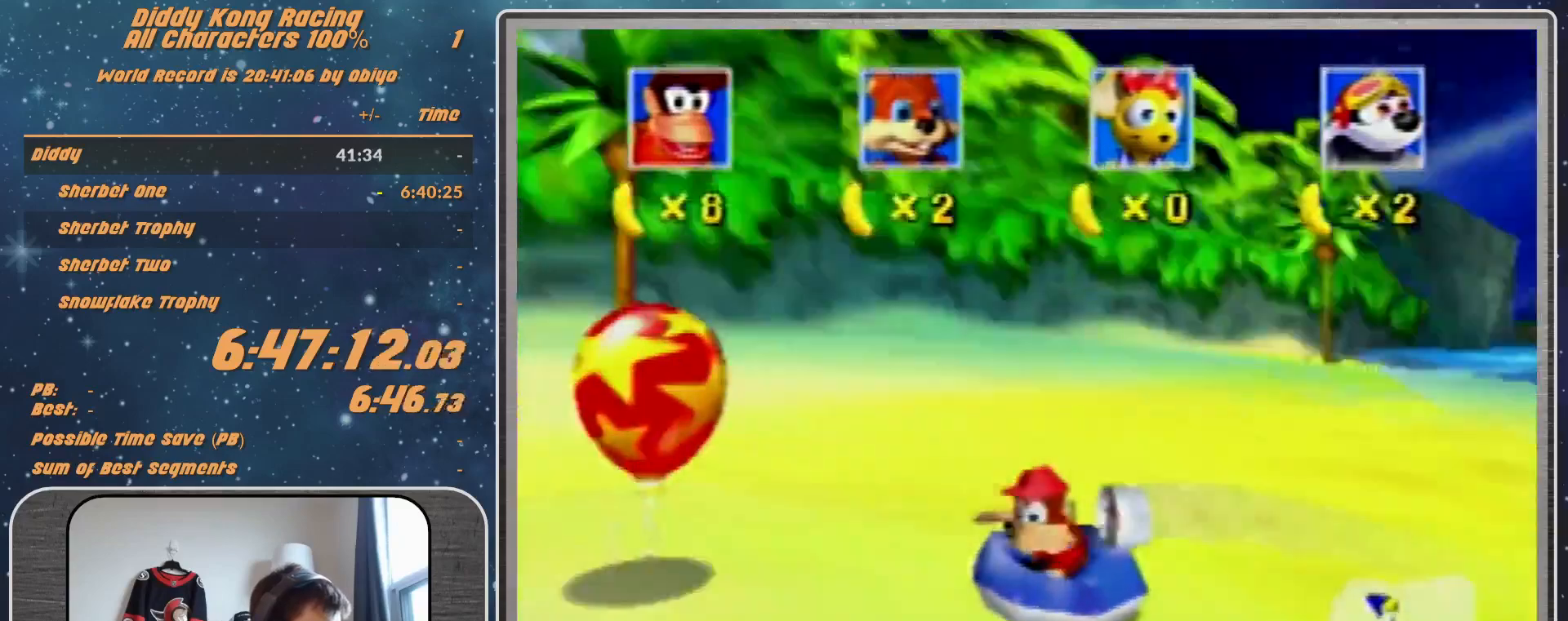
{"buttons": [], "left_stick": "down-left", "events": [[400, "A", "up"], [400, "R1", "up"], [400, "left_stick", "down-left"]]}
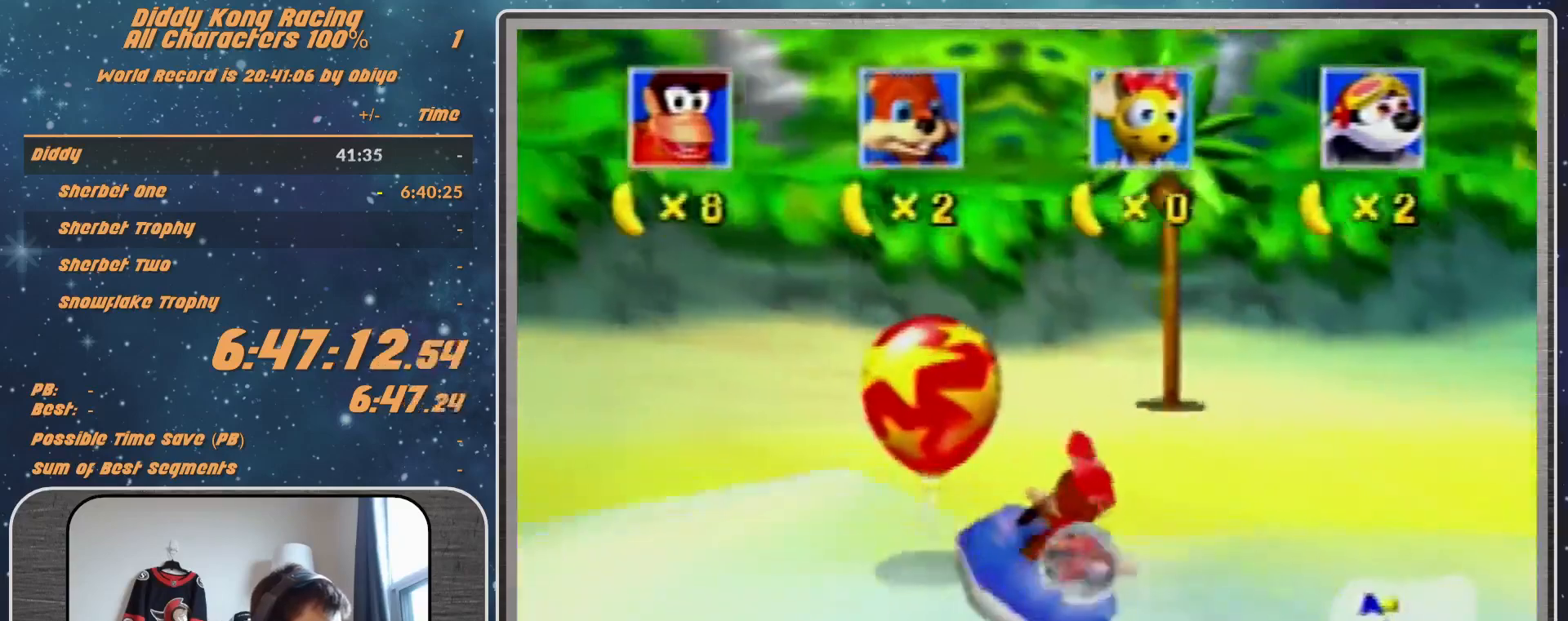
{"buttons": ["A", "R1"], "left_stick": "down-left", "events": [[33, "B", "down"], [33, "R1", "down"], [100, "left_stick", "left"], [233, "left_stick", "center"], [333, "B", "up"], [400, "A", "down"], [400, "left_stick", "left"], [467, "left_stick", "down-left"]]}
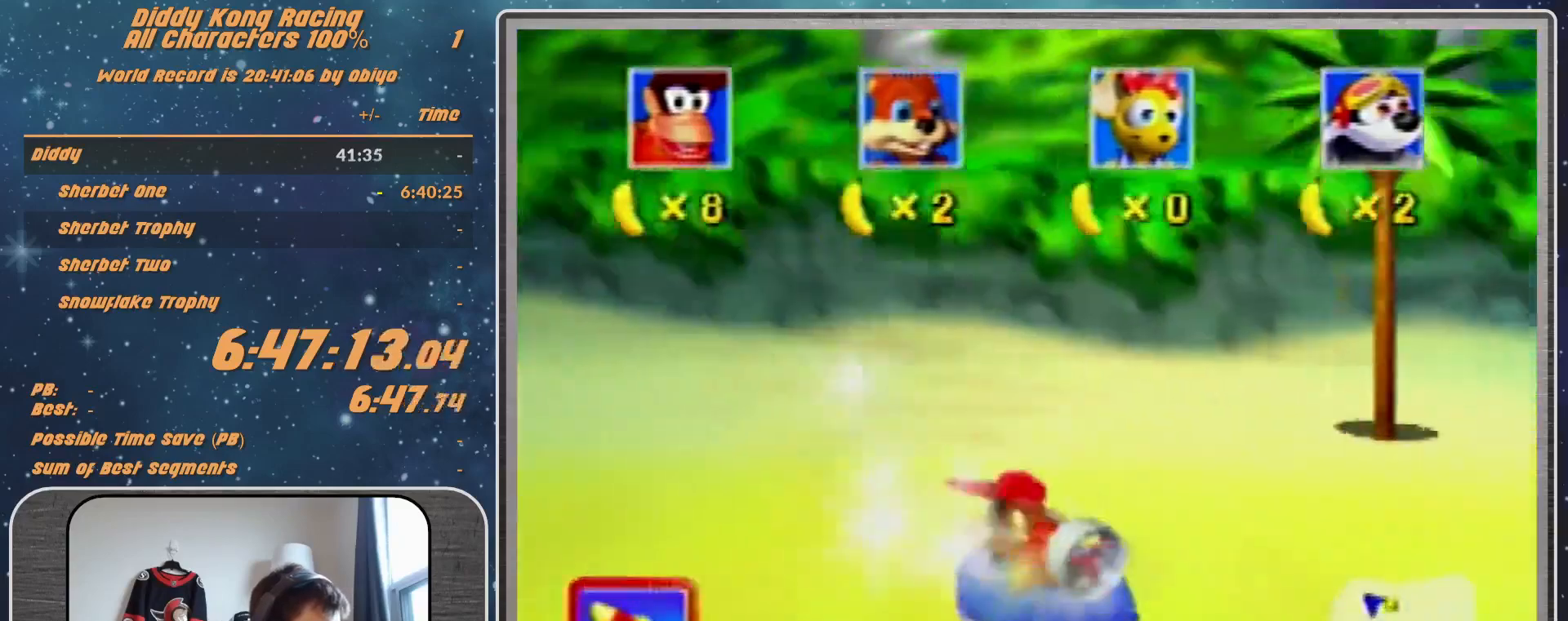
{"buttons": ["B", "R1"], "left_stick": "down-left", "events": [[333, "A", "up"], [333, "B", "down"]]}
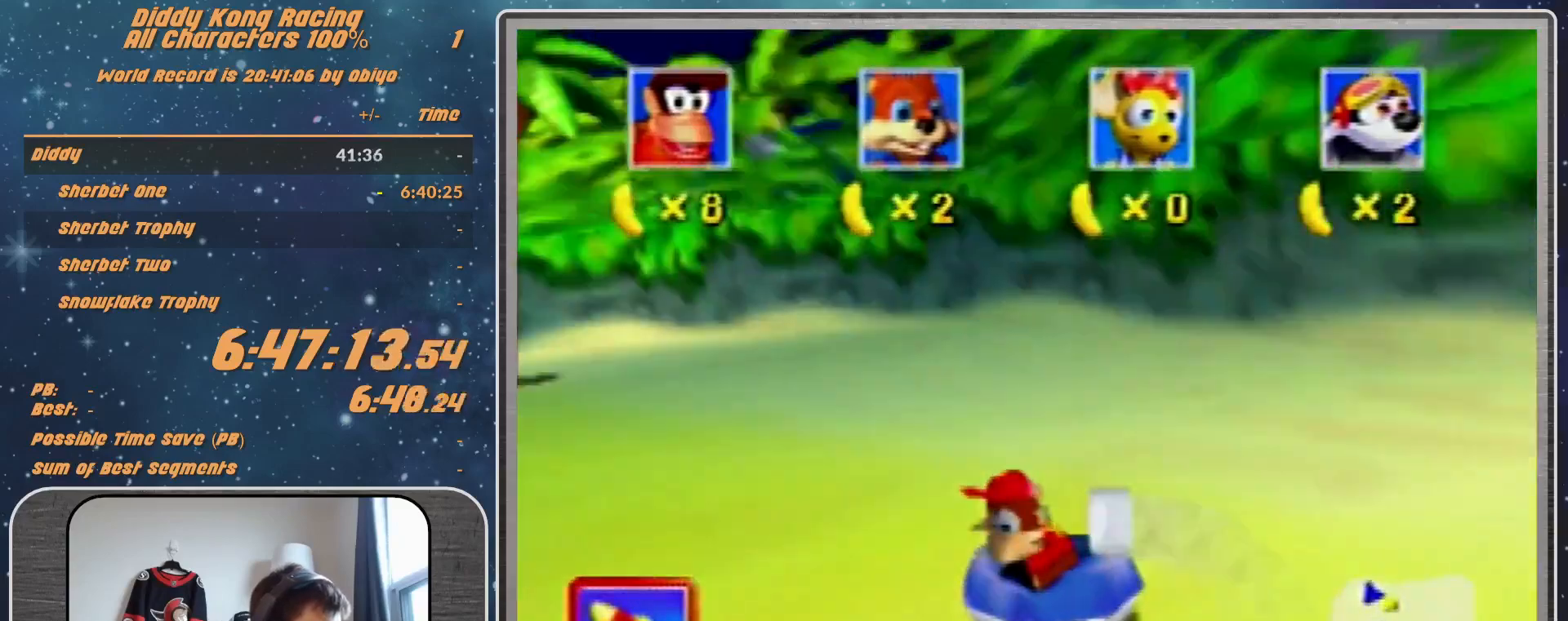
{"buttons": ["A", "R1"], "left_stick": "up-right", "events": [[267, "A", "down"], [267, "B", "up"], [367, "left_stick", "up-right"]]}
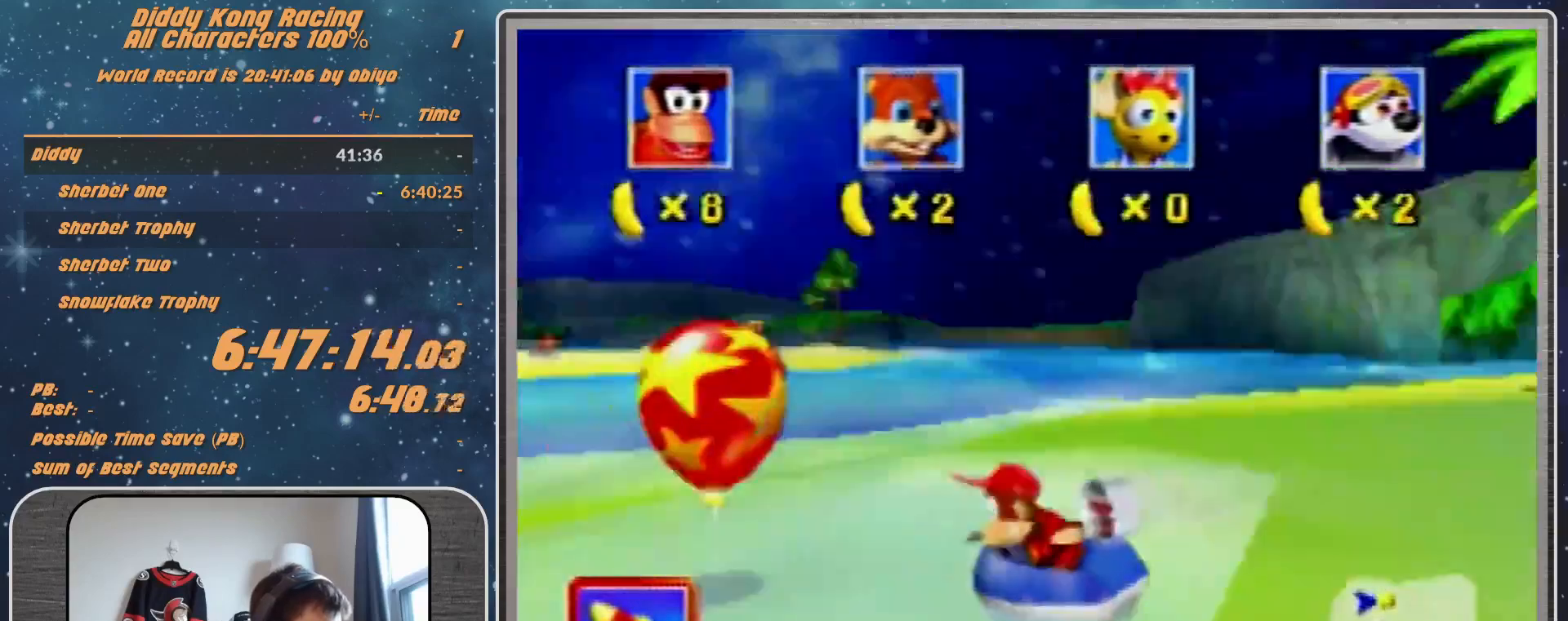
{"buttons": ["A", "R1"], "left_stick": "center", "events": [[233, "left_stick", "center"], [400, "left_stick", "left"], [500, "left_stick", "center"]]}
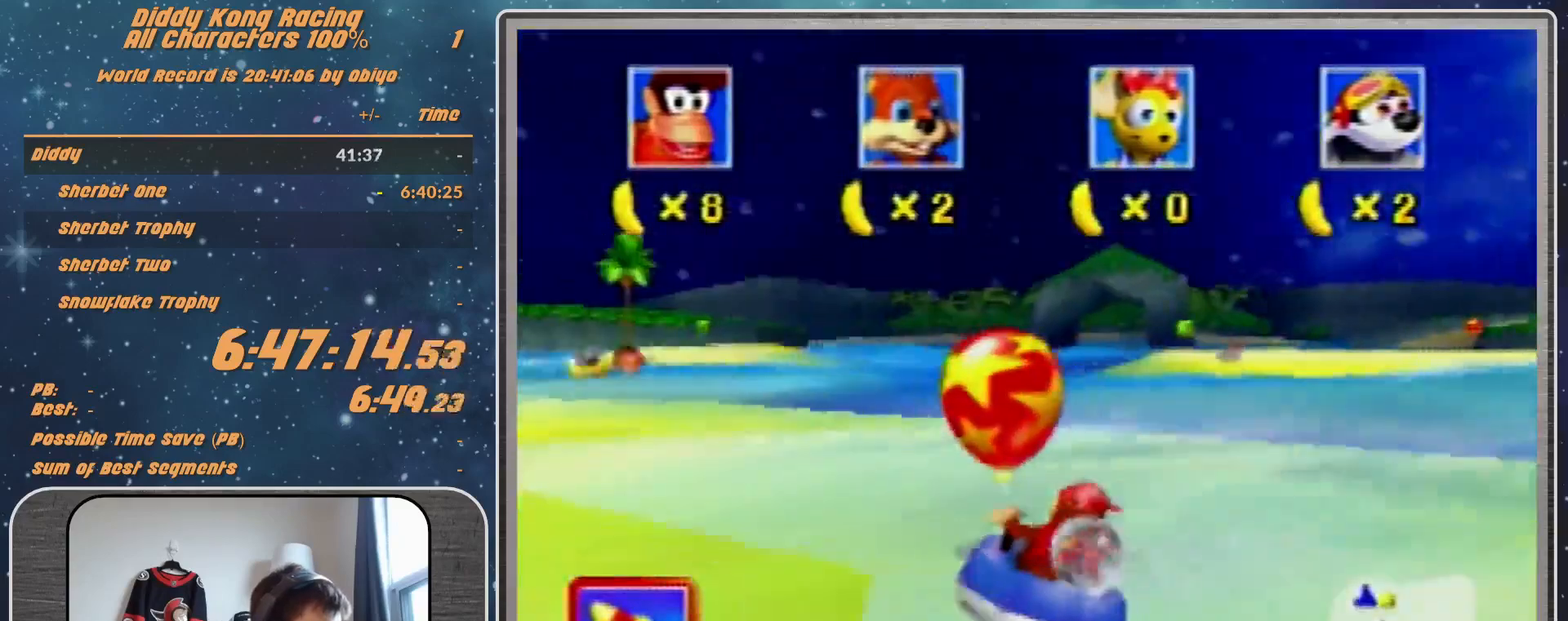
{"buttons": ["B", "R1"], "left_stick": "down-left", "events": [[133, "A", "up"], [133, "Z", "down"], [267, "B", "down"], [267, "Z", "up"], [267, "left_stick", "down-left"]]}
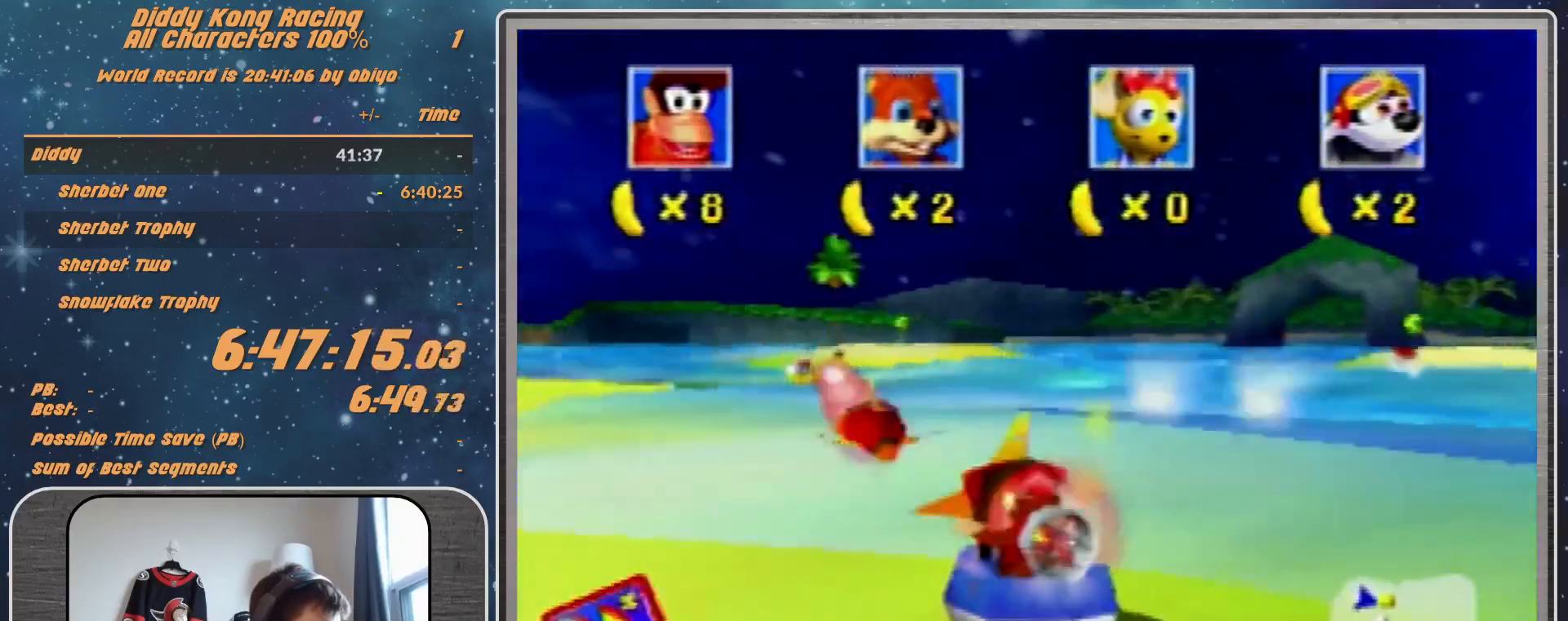
{"buttons": ["A", "B", "R1"], "left_stick": "down-left", "events": [[300, "A", "down"], [300, "B", "up"], [500, "B", "down"]]}
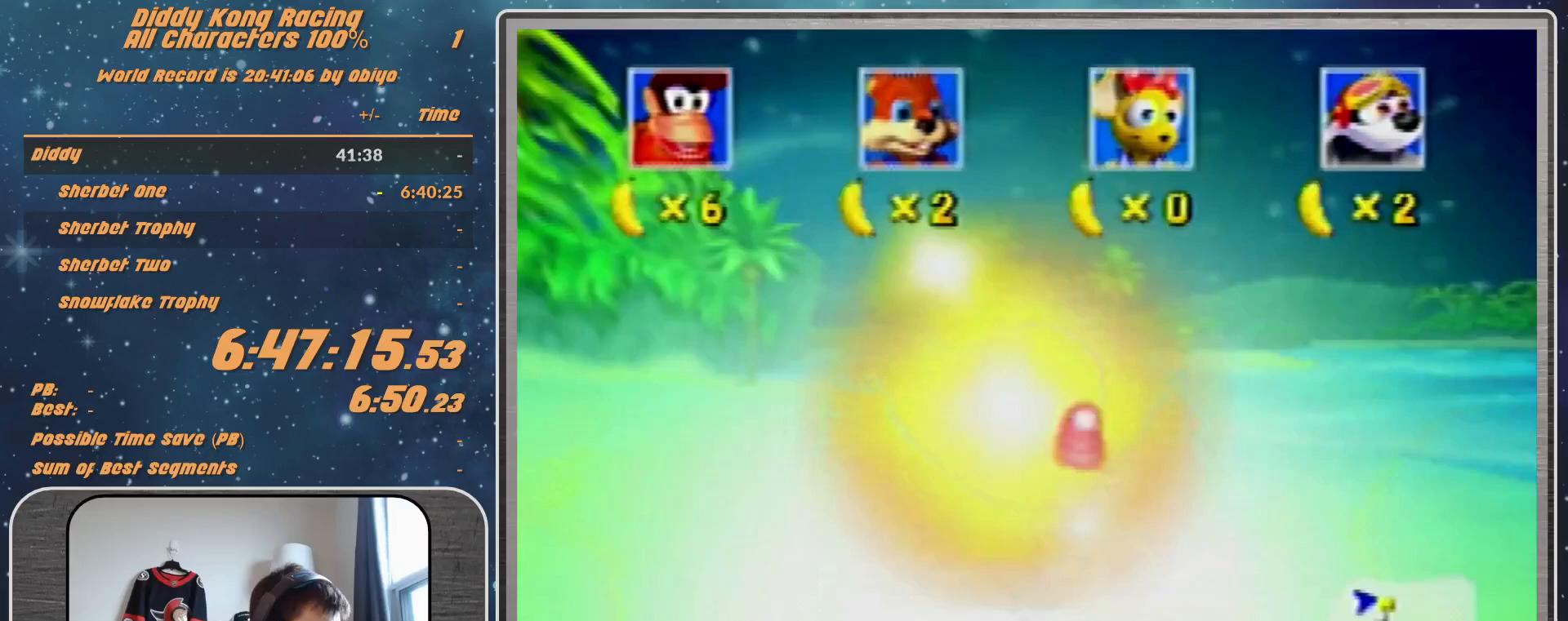
{"buttons": ["A", "B", "R1"], "left_stick": "down-left", "events": []}
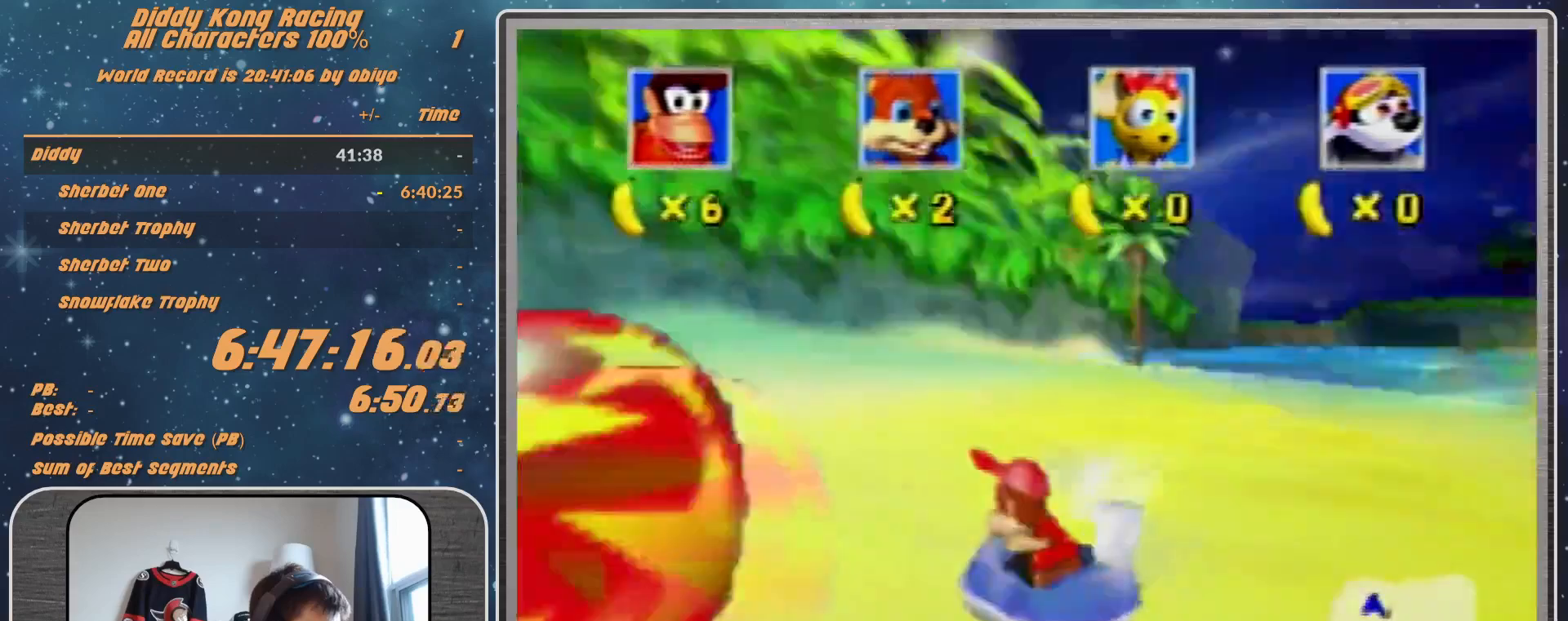
{"buttons": ["A", "R1"], "left_stick": "right", "events": [[100, "B", "up"], [267, "left_stick", "right"], [400, "left_stick", "center"], [500, "left_stick", "right"]]}
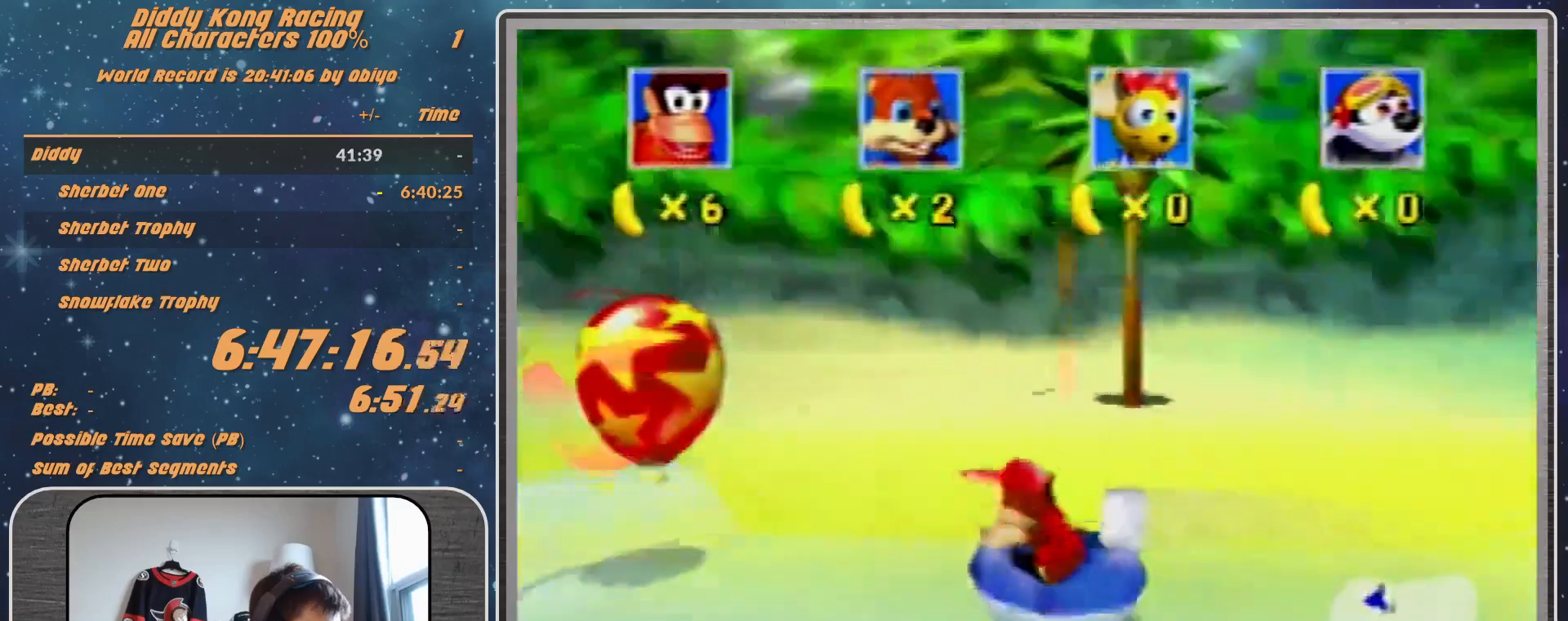
{"buttons": ["R1"], "left_stick": "center", "events": [[400, "left_stick", "up-right"], [500, "A", "up"], [500, "left_stick", "center"]]}
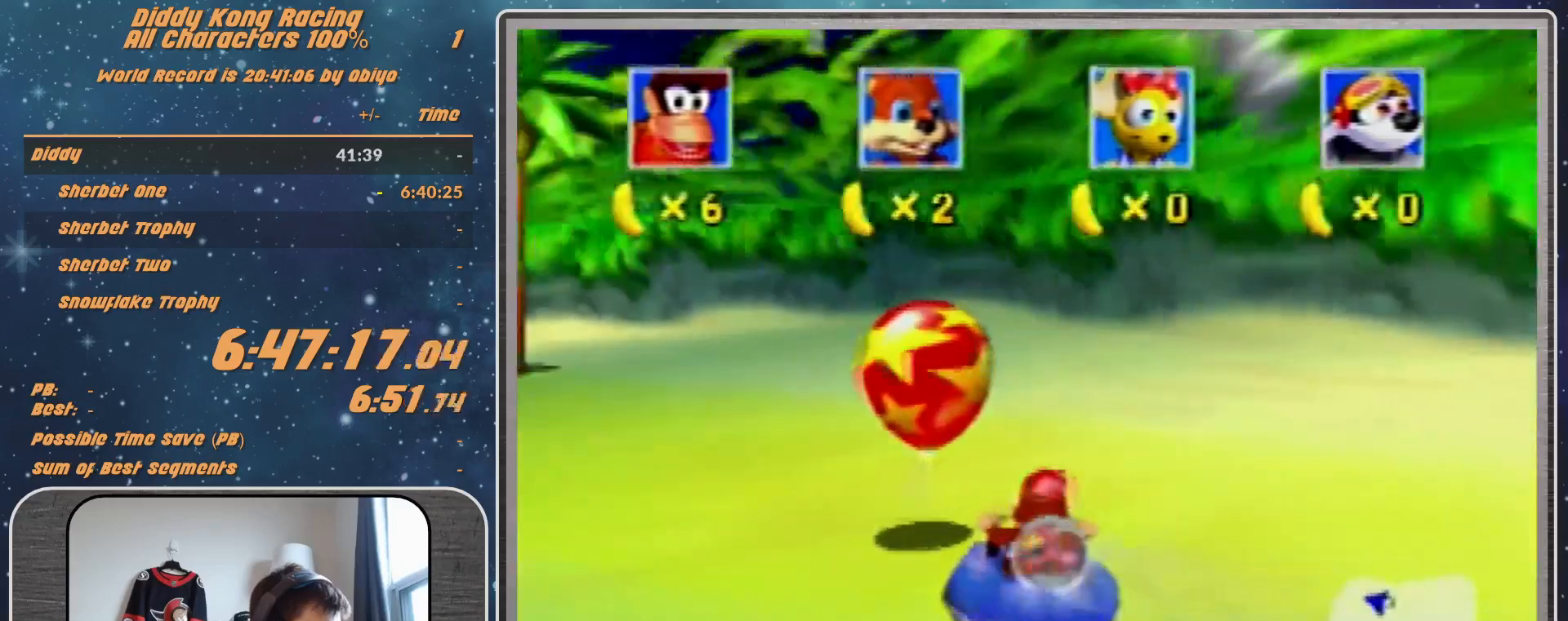
{"buttons": ["B", "R1"], "left_stick": "down-left", "events": [[133, "R1", "up"], [133, "left_stick", "down-left"], [233, "B", "down"], [233, "R1", "down"]]}
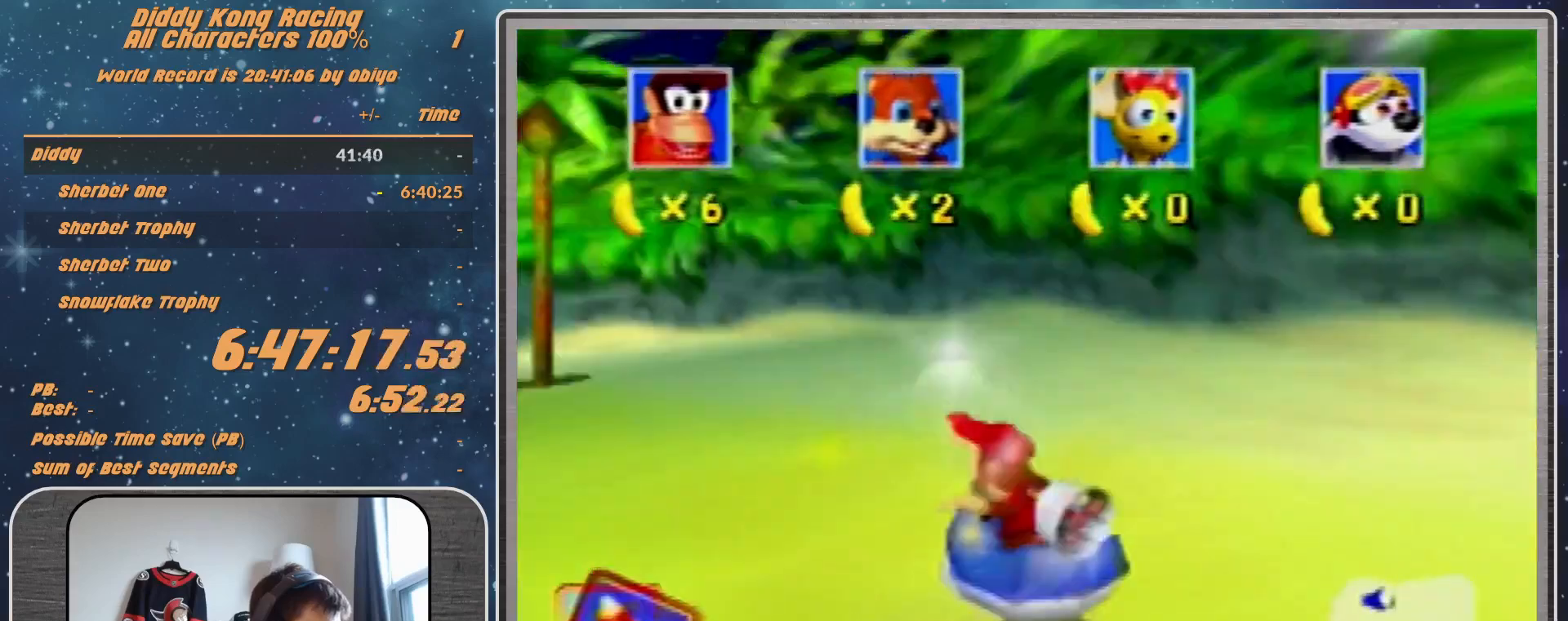
{"buttons": ["A", "R1"], "left_stick": "down-left", "events": [[233, "A", "down"], [233, "B", "up"]]}
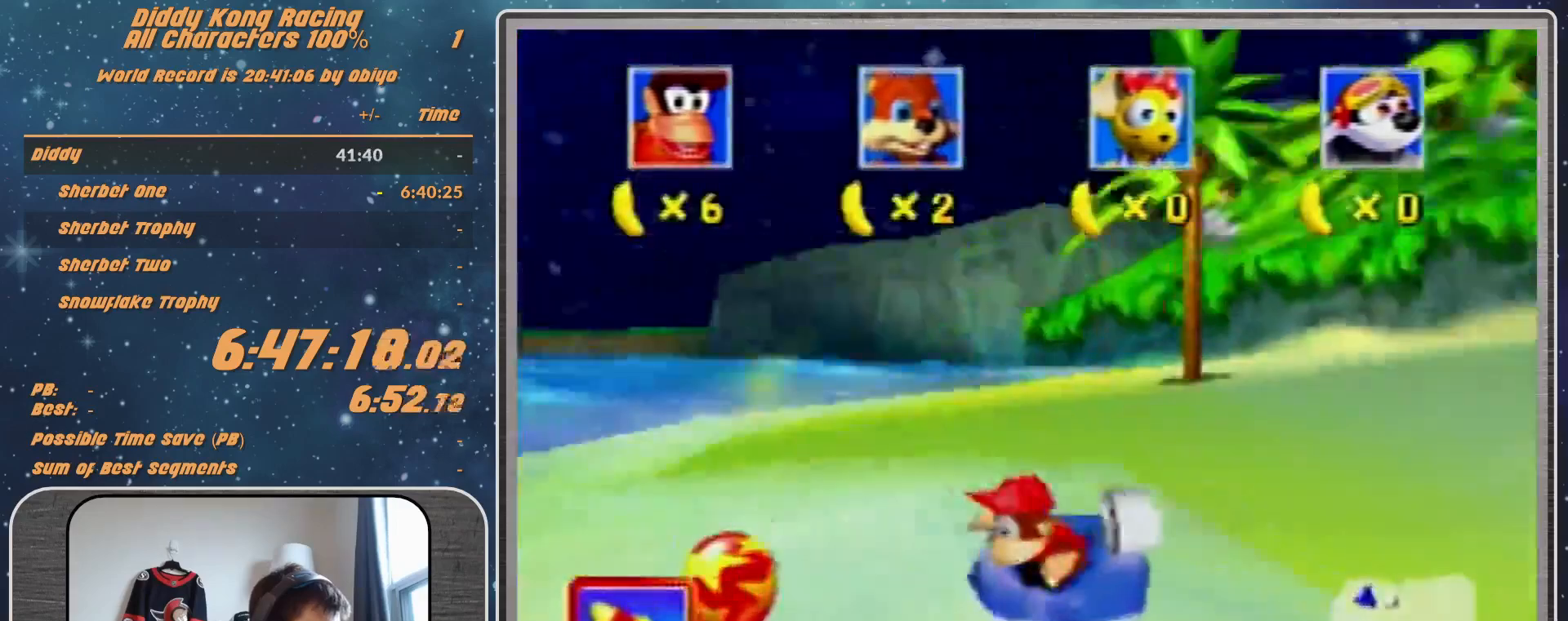
{"buttons": ["A", "R1"], "left_stick": "right", "events": [[67, "left_stick", "up-right"], [333, "left_stick", "right"]]}
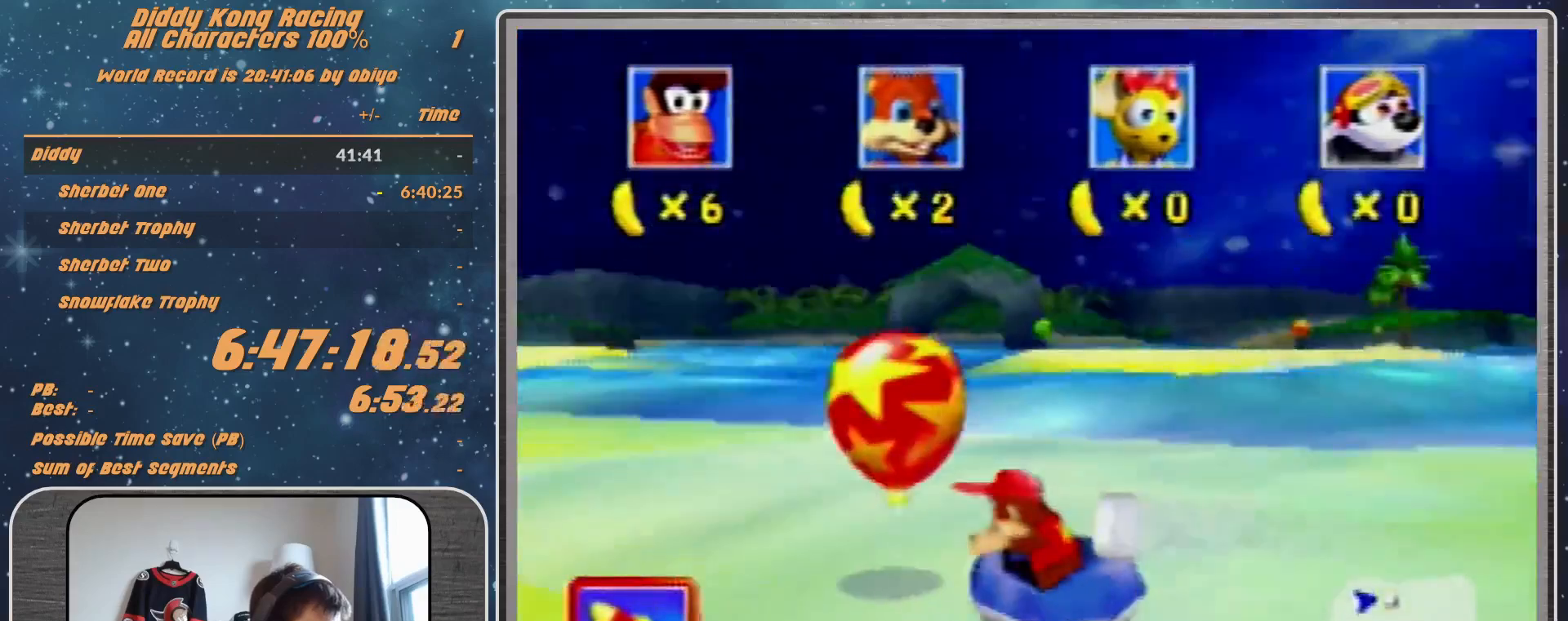
{"buttons": ["R1"], "left_stick": "center", "events": [[67, "left_stick", "up-right"], [133, "Z", "down"], [233, "A", "up"], [233, "Z", "up"], [233, "left_stick", "center"], [400, "left_stick", "left"], [467, "left_stick", "center"]]}
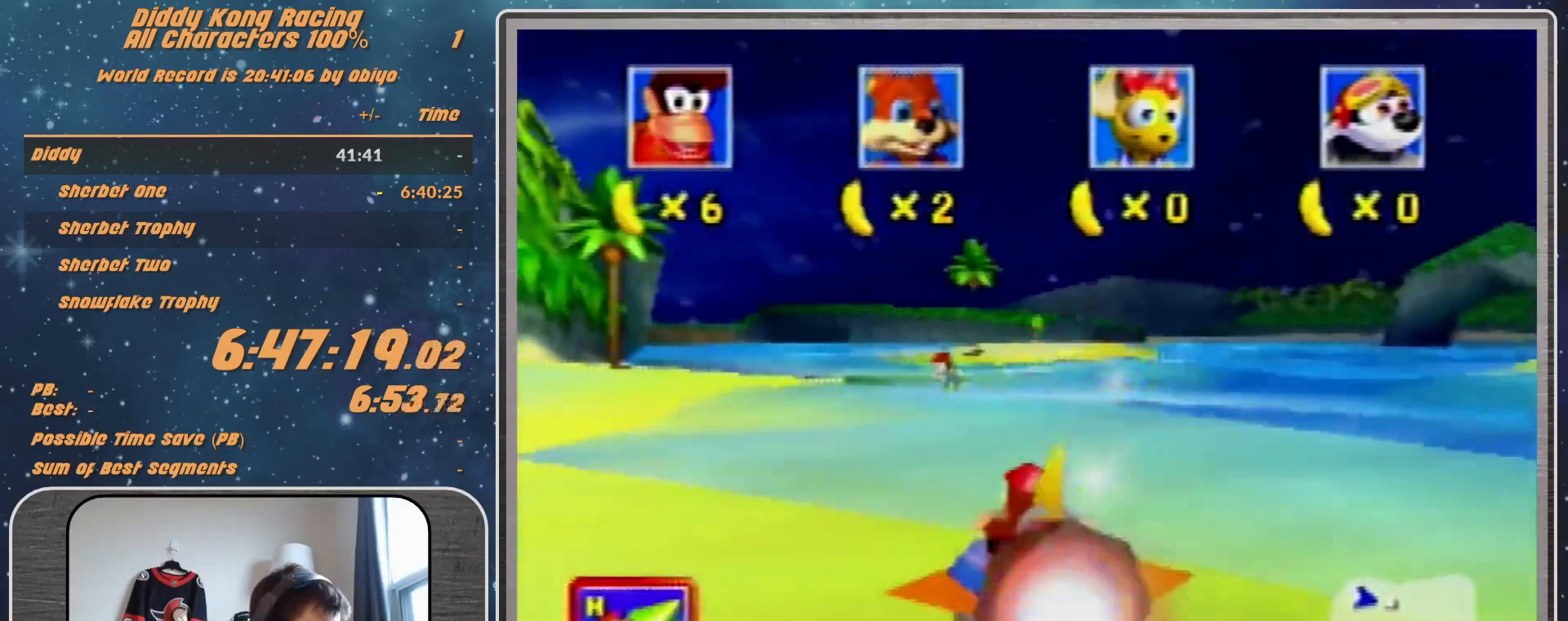
{"buttons": ["R1"], "left_stick": "center", "events": []}
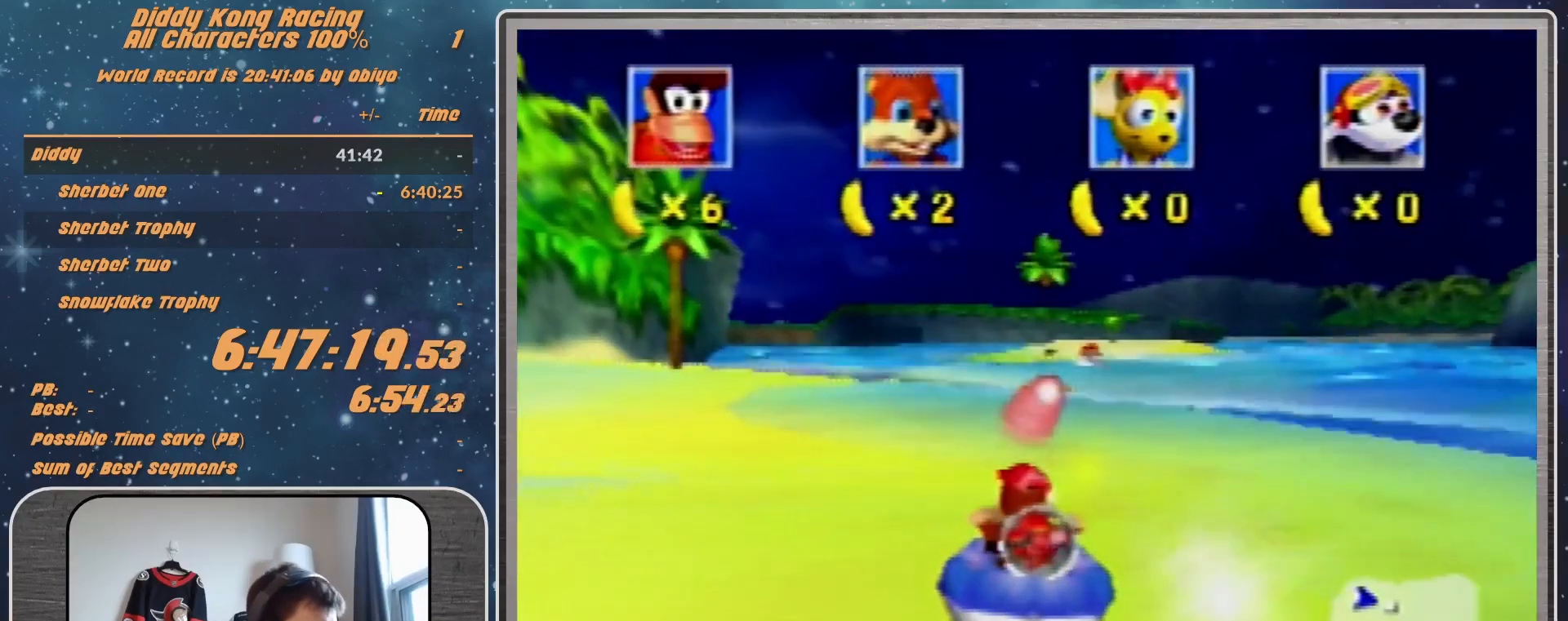
{"buttons": [], "left_stick": "center", "events": [[33, "R1", "up"]]}
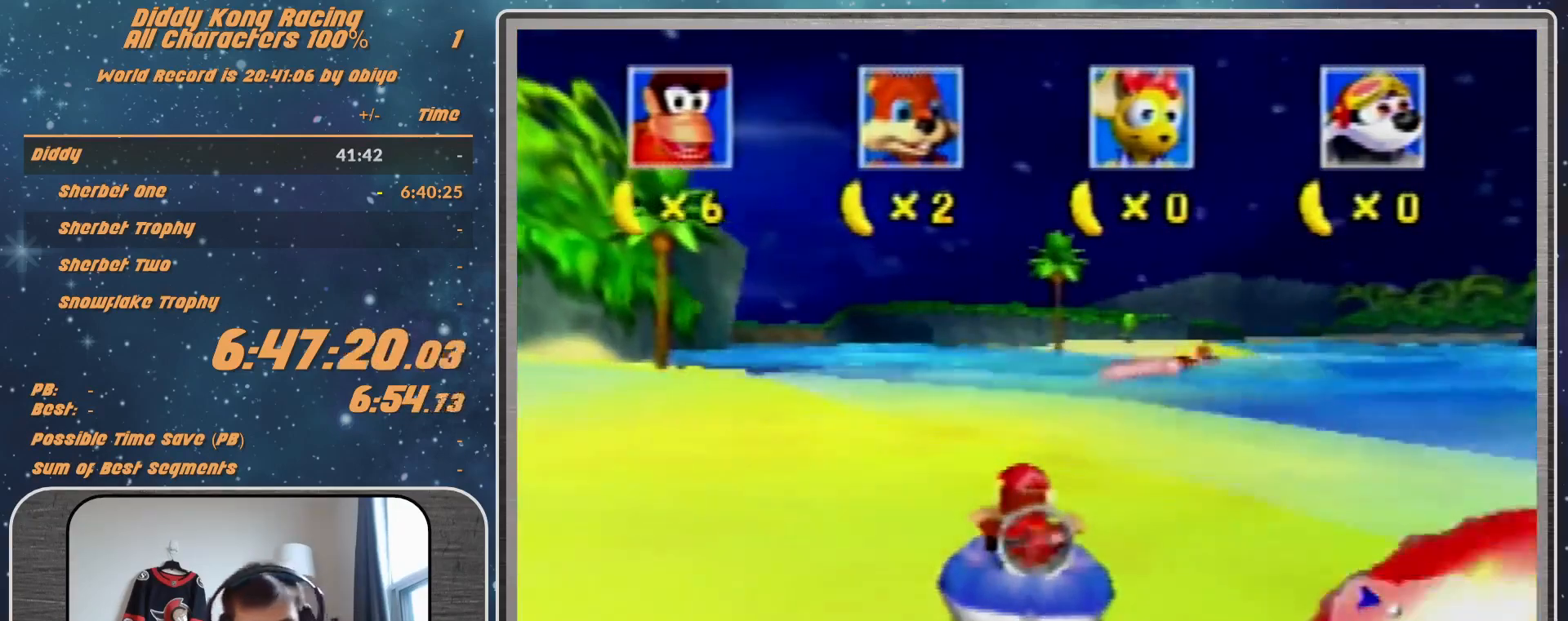
{"buttons": [], "left_stick": "center", "events": []}
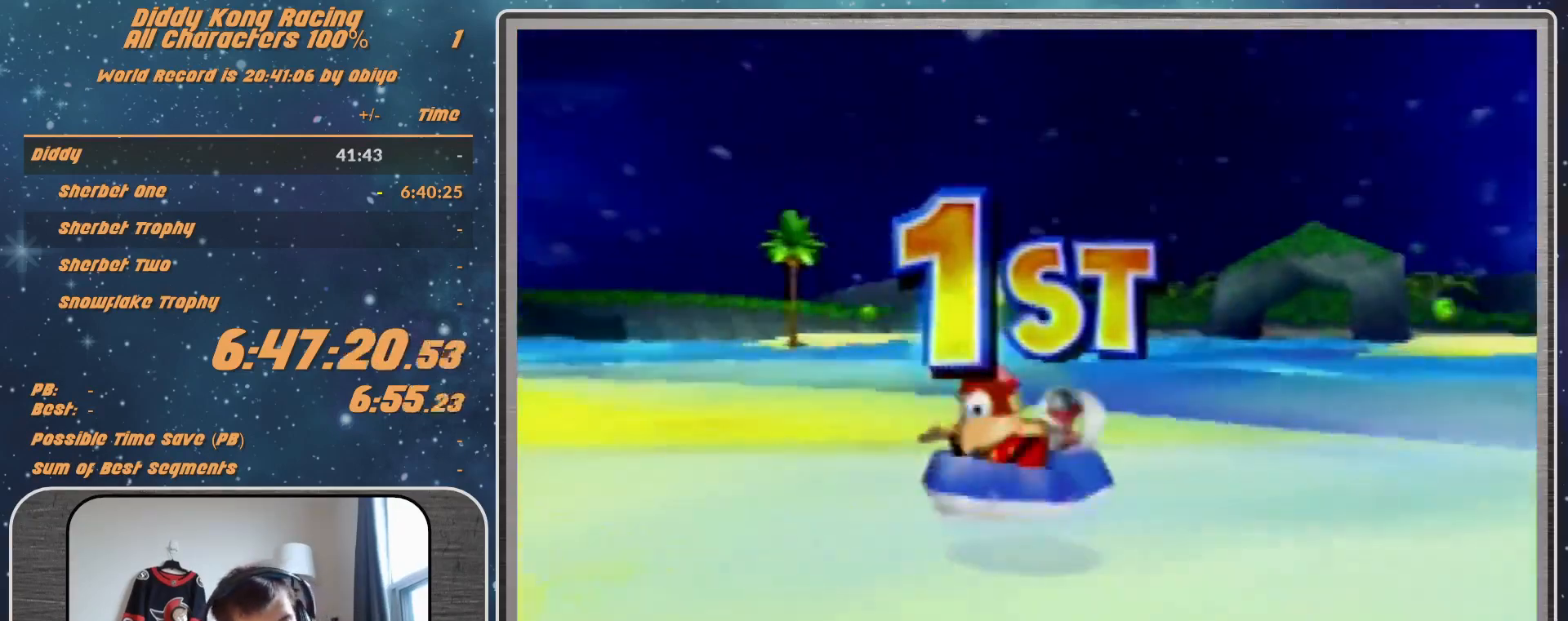
{"buttons": [], "left_stick": "center", "events": []}
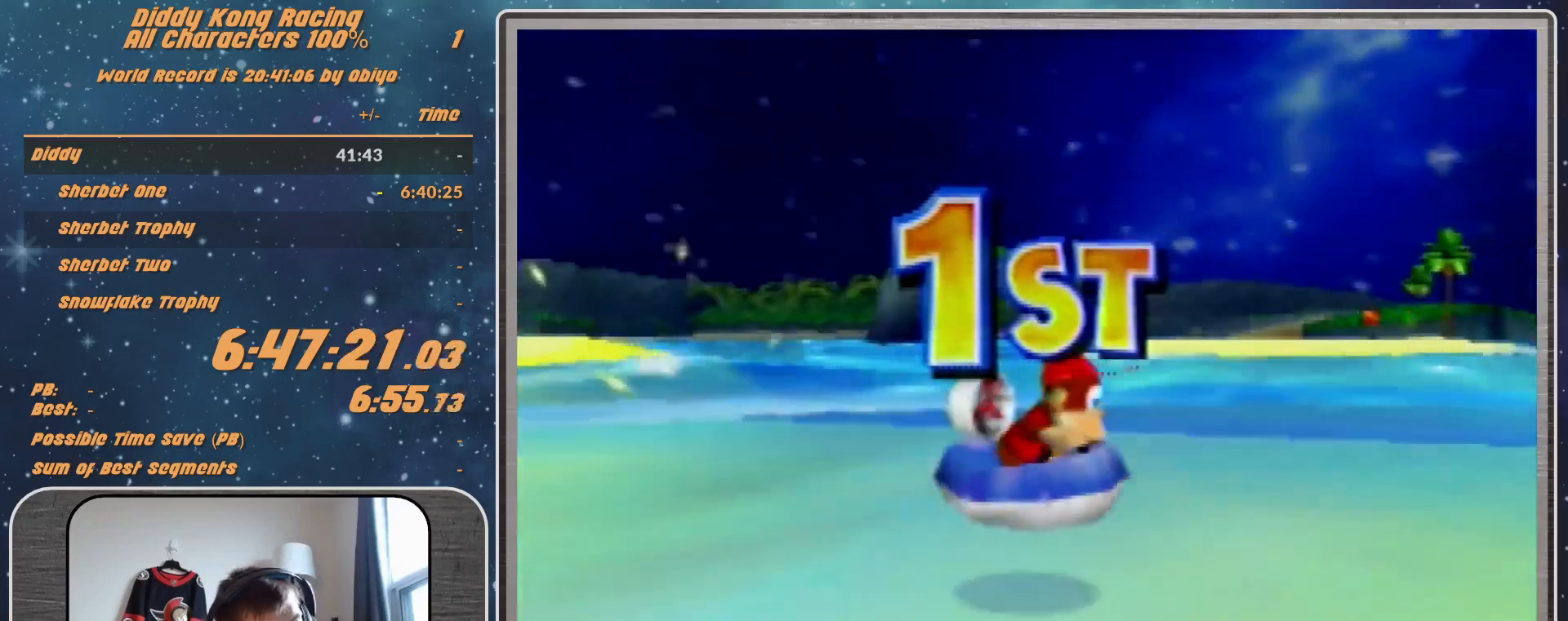
{"buttons": [], "left_stick": "center", "events": []}
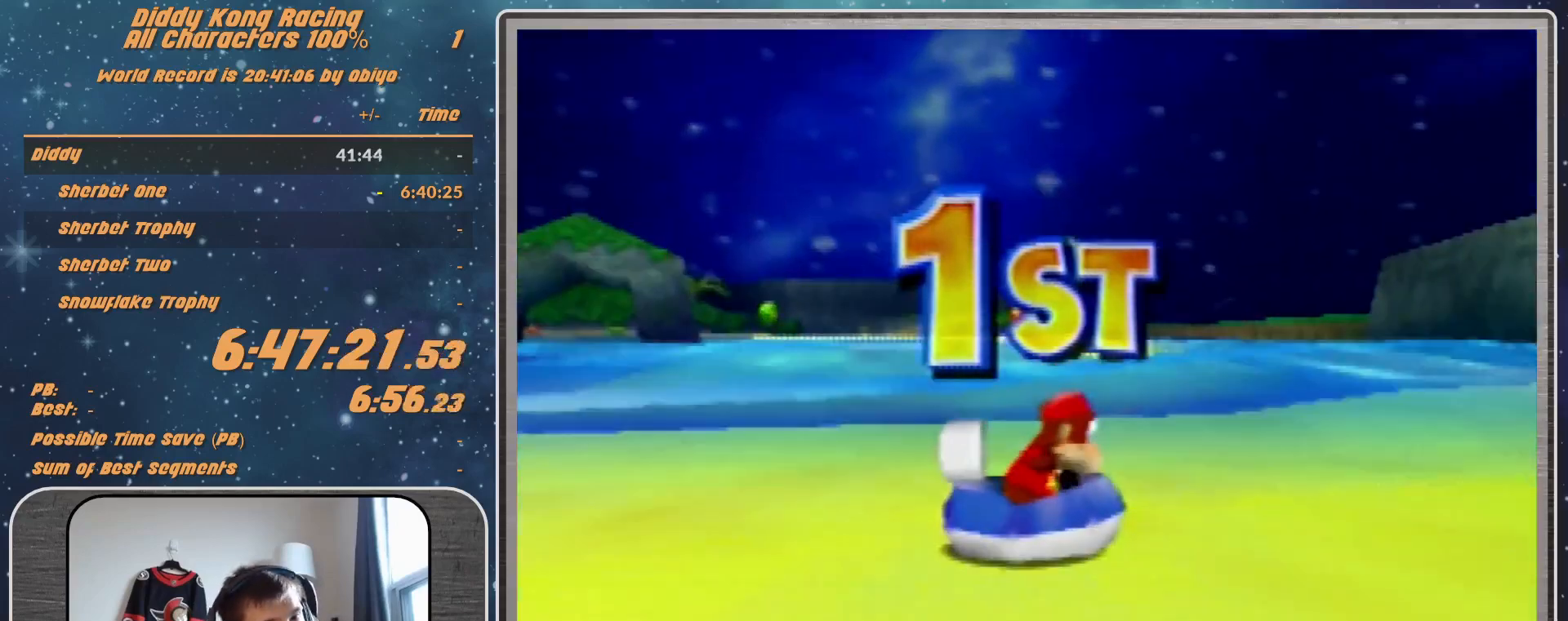
{"buttons": [], "left_stick": "center", "events": []}
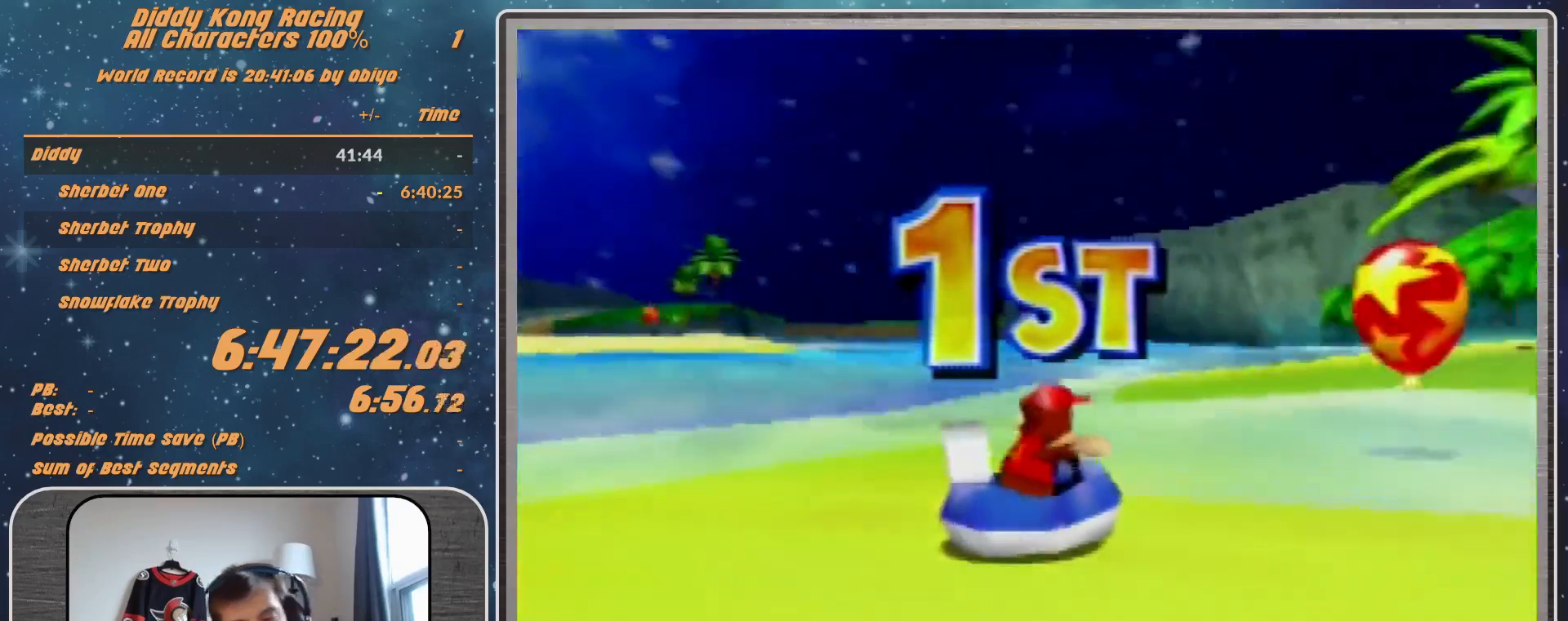
{"buttons": [], "left_stick": "center", "events": [[267, "A", "down"], [400, "A", "up"]]}
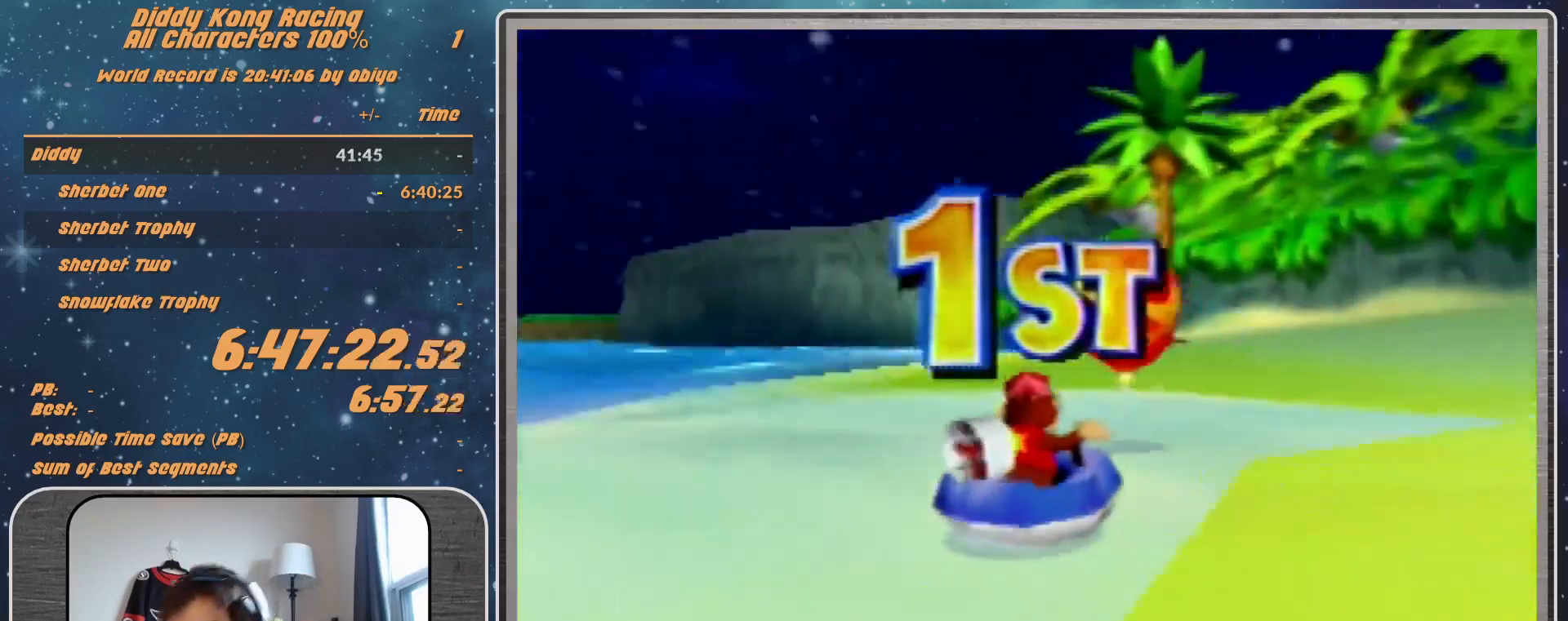
{"buttons": ["A"], "left_stick": "center", "events": [[67, "A", "down"], [133, "A", "up"], [233, "A", "down"], [267, "A", "up"], [333, "A", "down"], [367, "A", "up"], [467, "A", "down"]]}
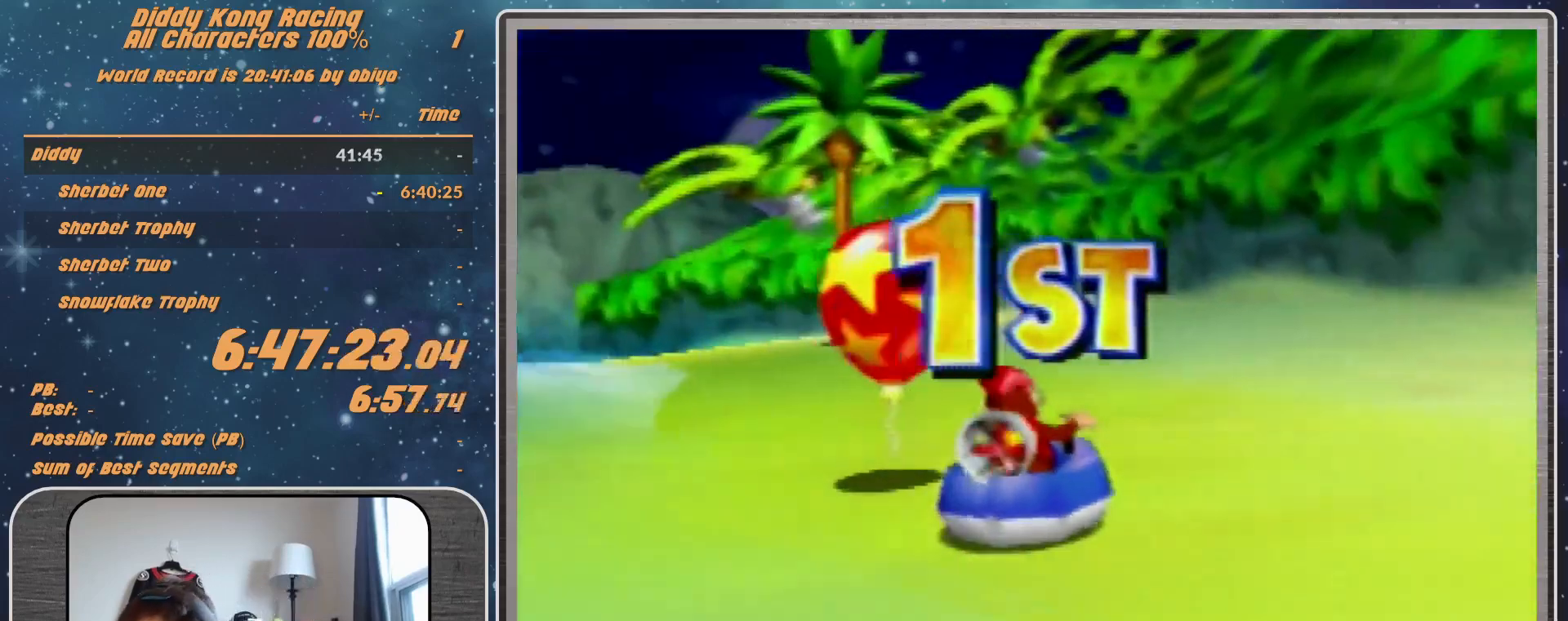
{"buttons": [], "left_stick": "center", "events": [[33, "A", "up"], [67, "A", "down"], [133, "A", "up"], [233, "A", "down"], [267, "A", "up"], [333, "A", "down"], [367, "A", "up"], [400, "A", "down"], [467, "A", "up"]]}
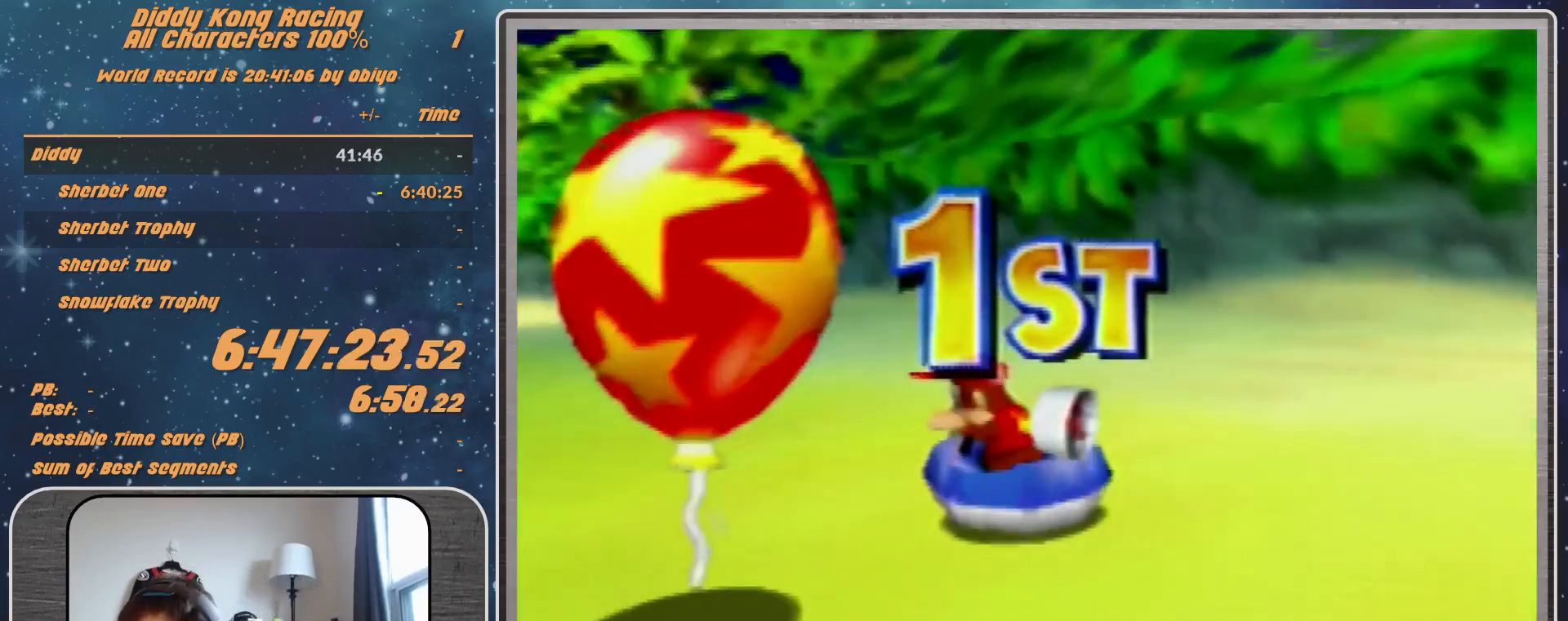
{"buttons": [], "left_stick": "center", "events": [[67, "A", "down"], [133, "A", "up"], [167, "A", "down"], [233, "A", "up"], [333, "A", "down"], [367, "A", "up"], [433, "A", "down"], [500, "A", "up"]]}
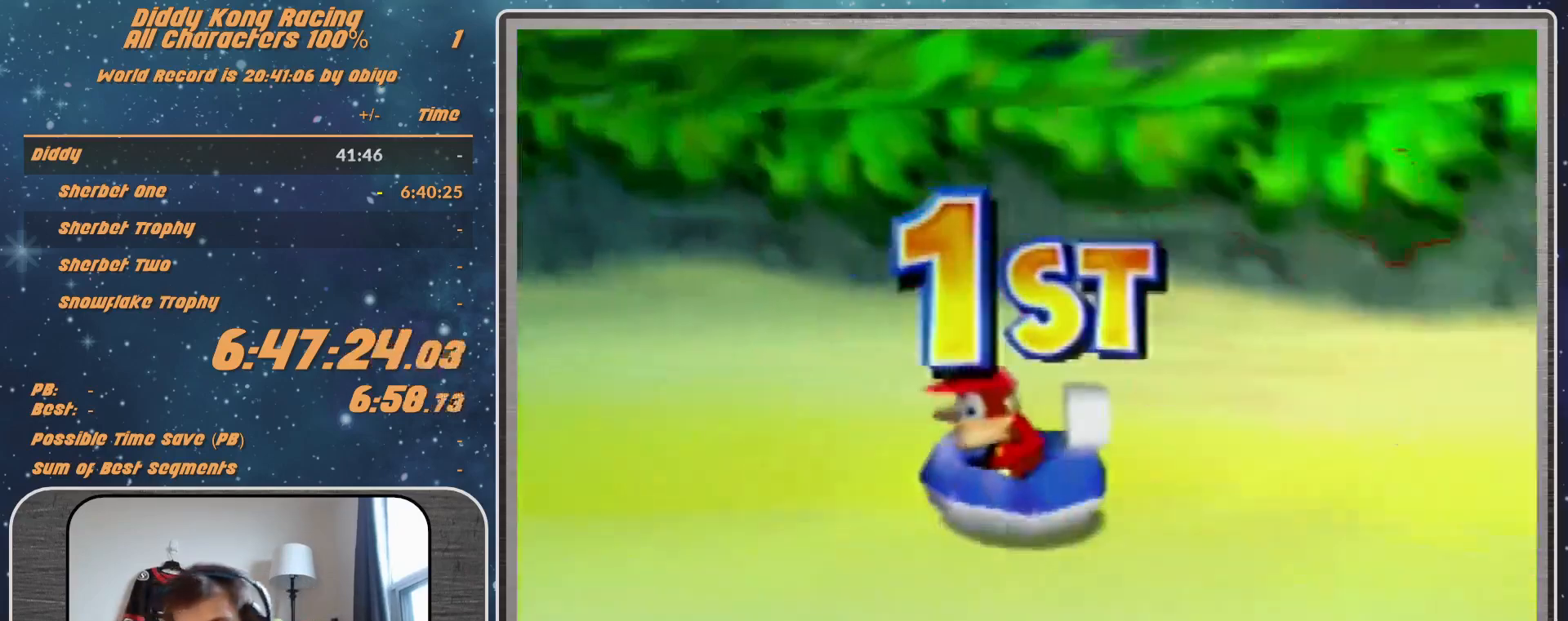
{"buttons": [], "left_stick": "center", "events": [[167, "A", "down"], [200, "A", "up"], [300, "A", "down"], [367, "A", "up"], [433, "A", "down"], [467, "A", "up"]]}
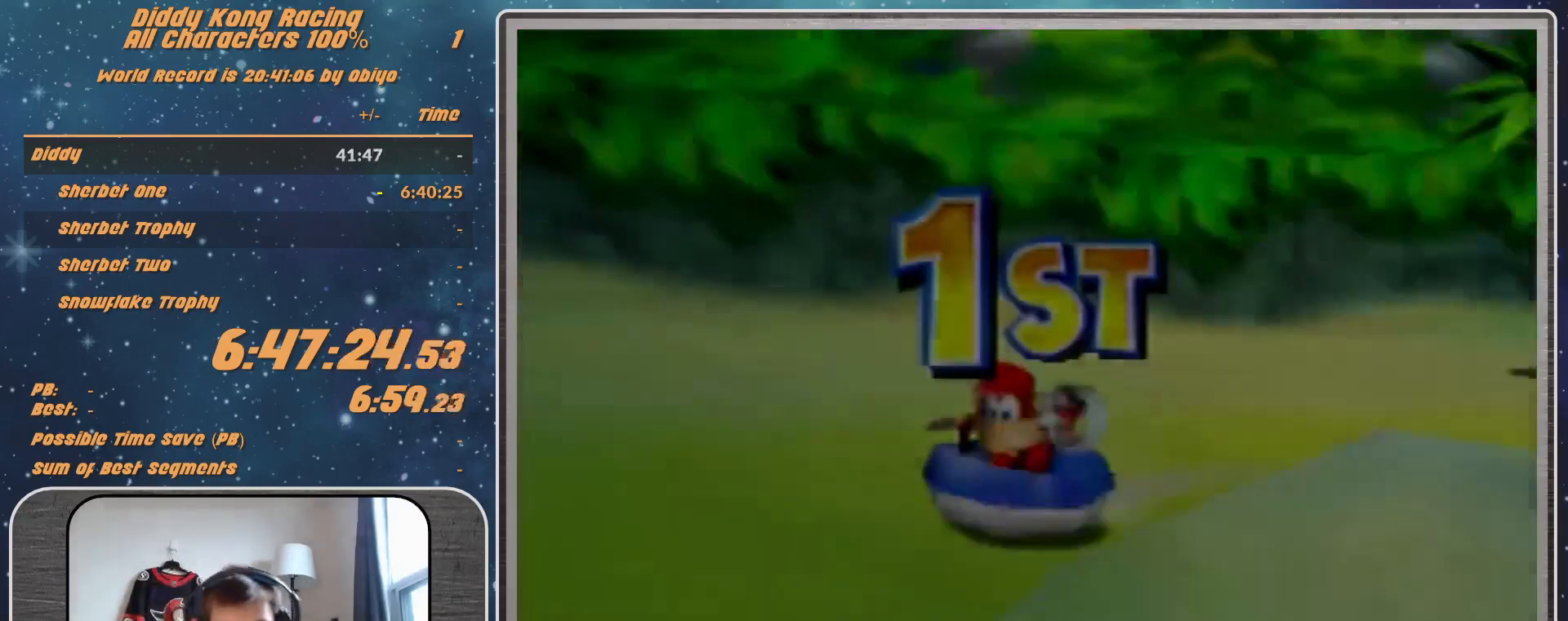
{"buttons": [], "left_stick": "center", "events": [[33, "A", "down"], [100, "A", "up"], [200, "A", "down"], [267, "A", "up"], [300, "A", "down"], [367, "A", "up"], [433, "A", "down"], [467, "A", "up"]]}
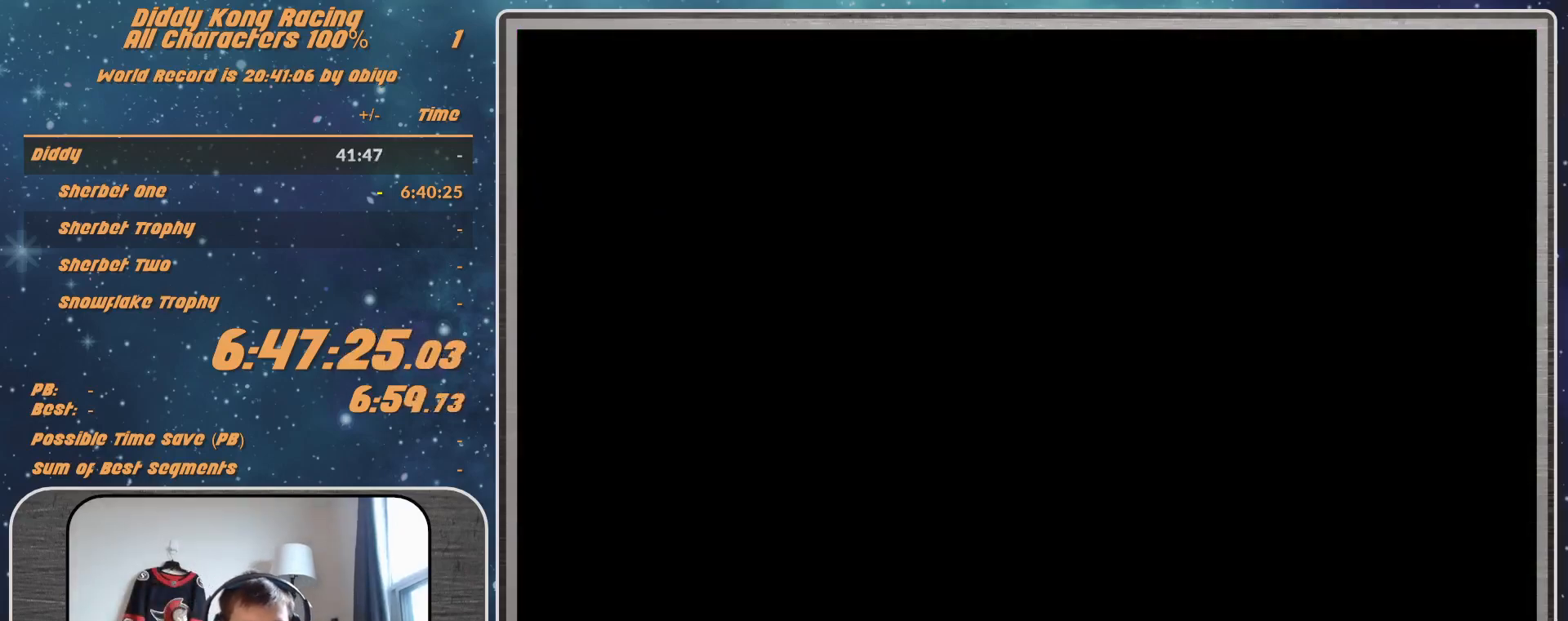
{"buttons": [], "left_stick": "center", "events": [[200, "A", "down"], [233, "A", "up"], [300, "A", "down"], [367, "A", "up"], [400, "A", "down"], [467, "A", "up"]]}
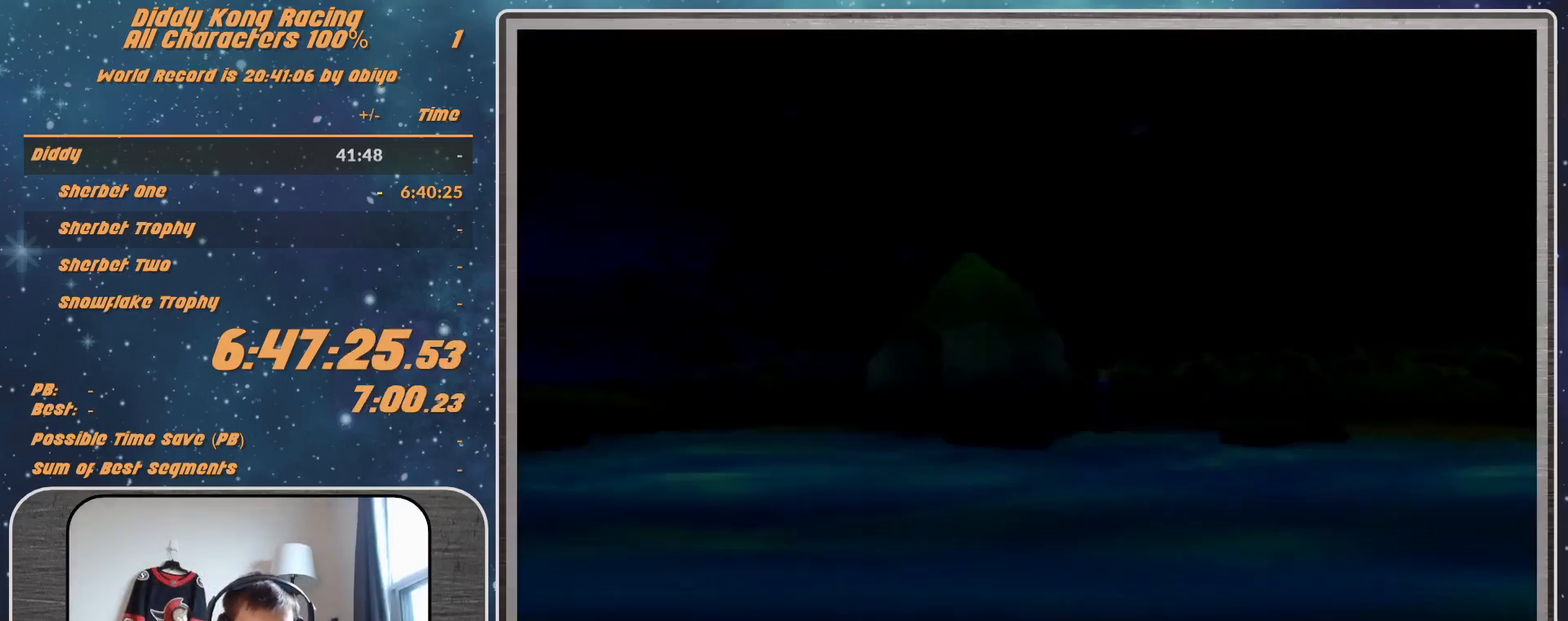
{"buttons": [], "left_stick": "center", "events": [[33, "A", "down"], [100, "A", "up"], [167, "A", "down"], [233, "A", "up"], [300, "A", "down"], [333, "A", "up"], [400, "A", "down"], [433, "A", "up"]]}